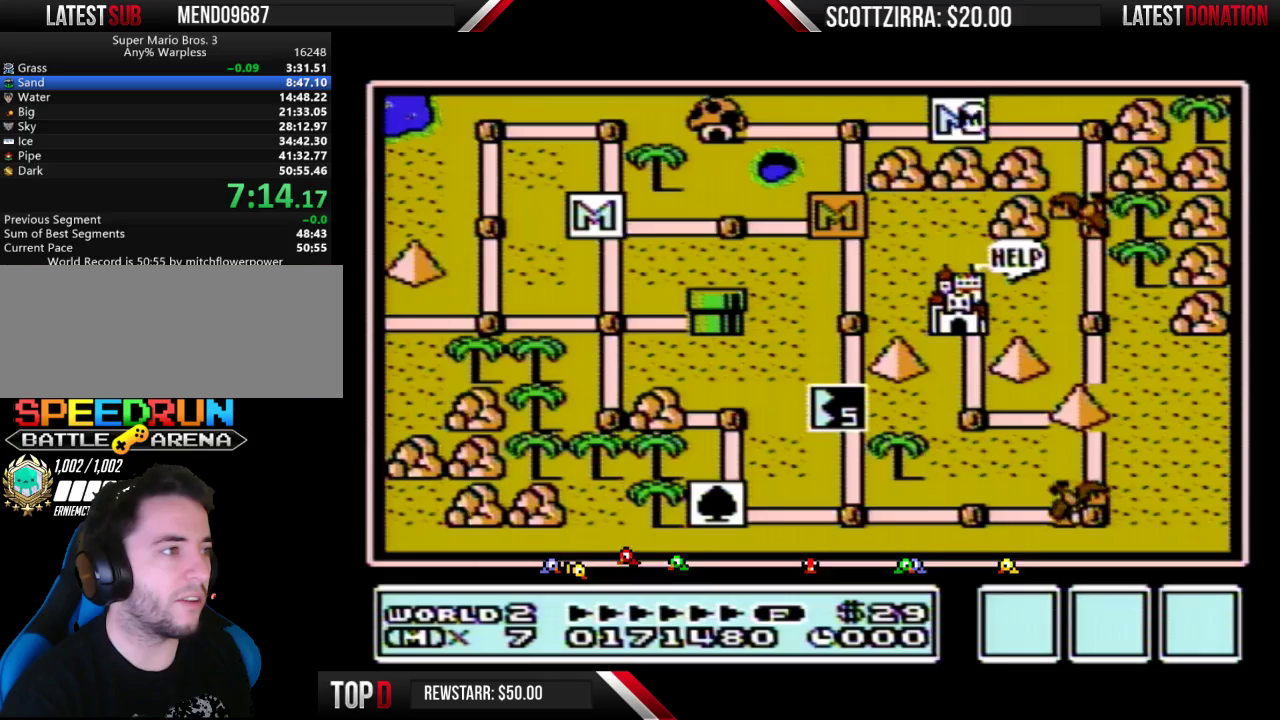
Gameplay with a controller (Nintendo layout); each line is a JSON object with the inputs held at the frame after it. "events" lists button and stick changes between this image and that frame as [ms after this image, input, new state], when the widget could be followed in between. Not read: L3 R3.
{"buttons": ["DPAD_DOWN"], "events": [[383, "DPAD_RIGHT", "up"], [433, "DPAD_DOWN", "down"]]}
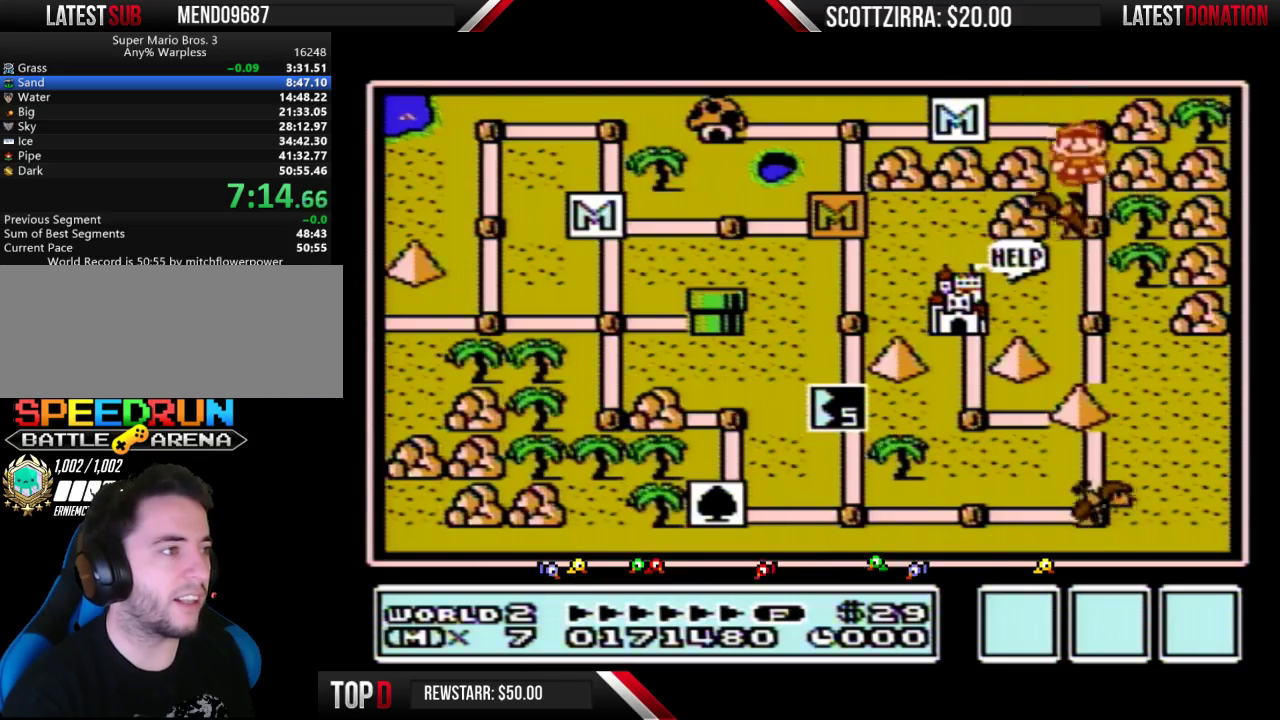
{"buttons": ["DPAD_DOWN"], "events": []}
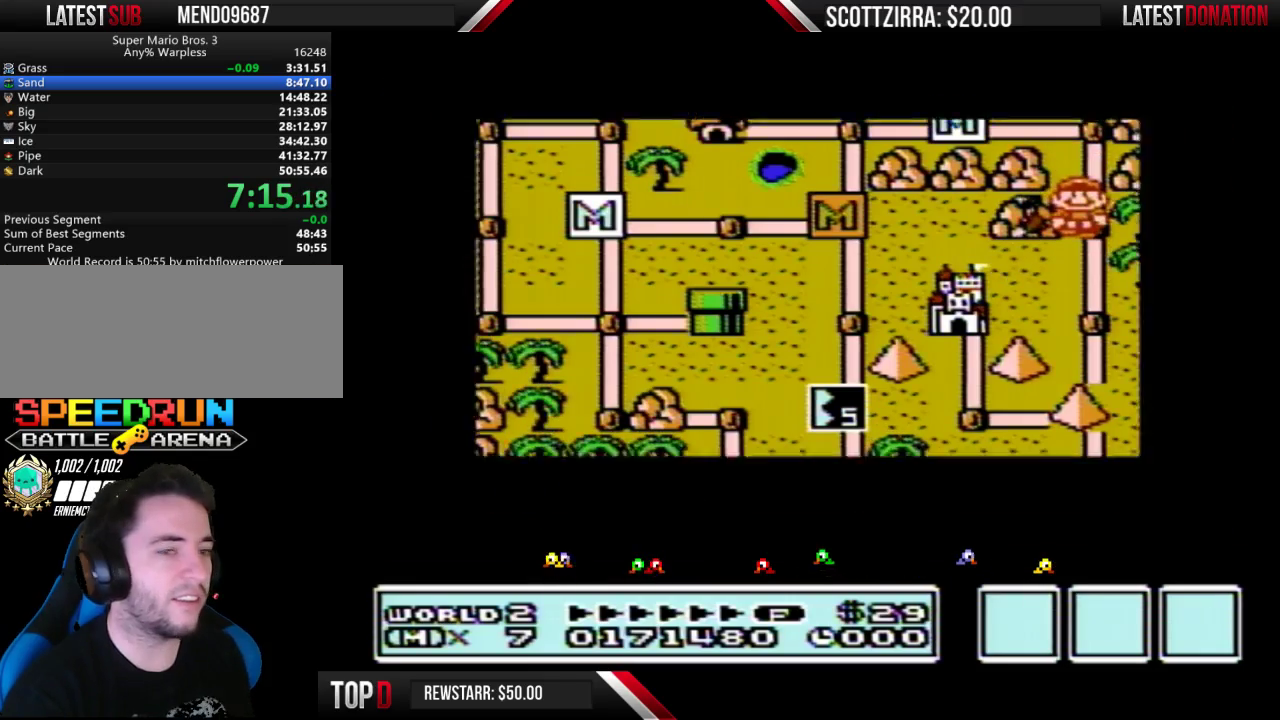
{"buttons": ["DPAD_DOWN"], "events": []}
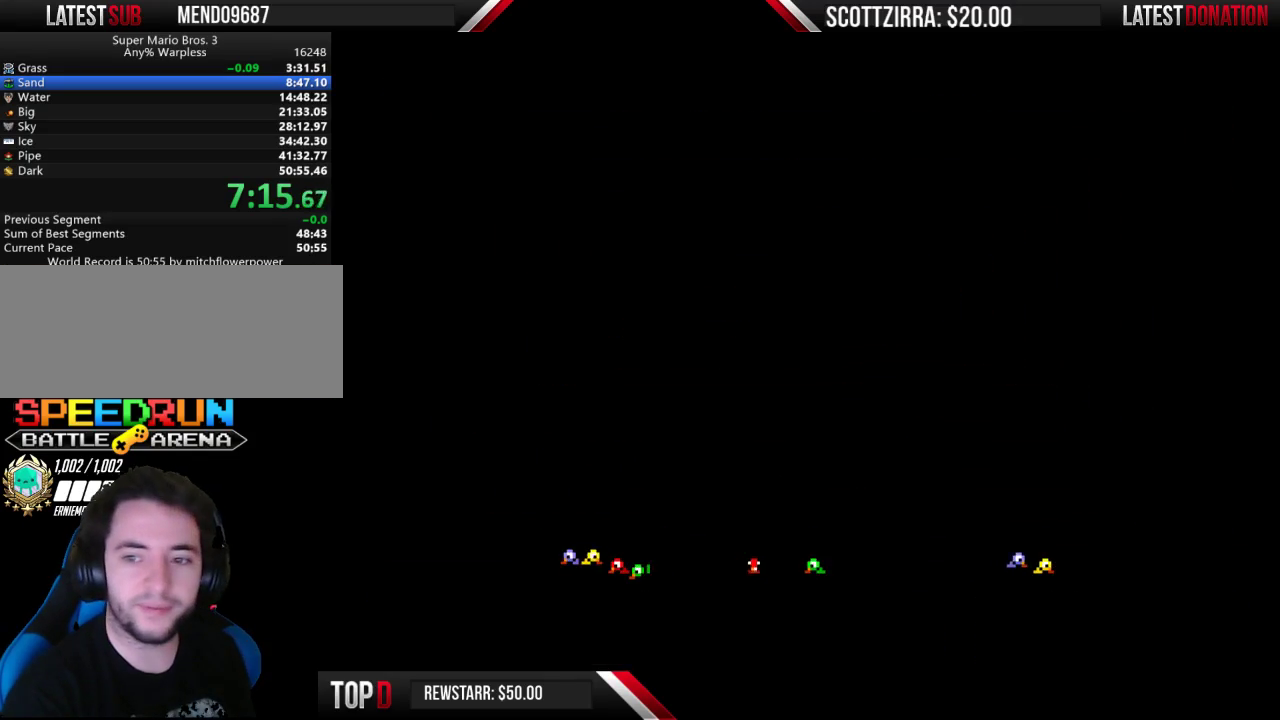
{"buttons": ["B", "DPAD_RIGHT"], "events": [[200, "B", "down"], [200, "DPAD_DOWN", "up"], [200, "DPAD_RIGHT", "down"]]}
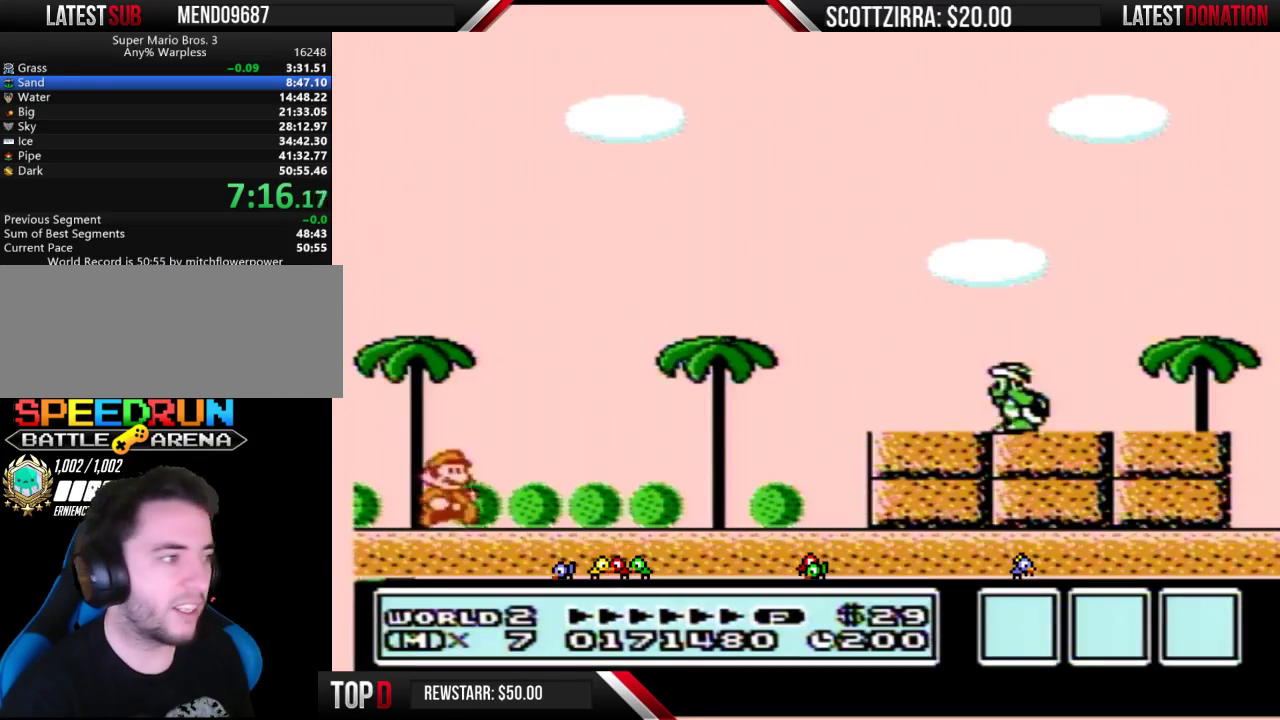
{"buttons": ["B", "DPAD_RIGHT"], "events": []}
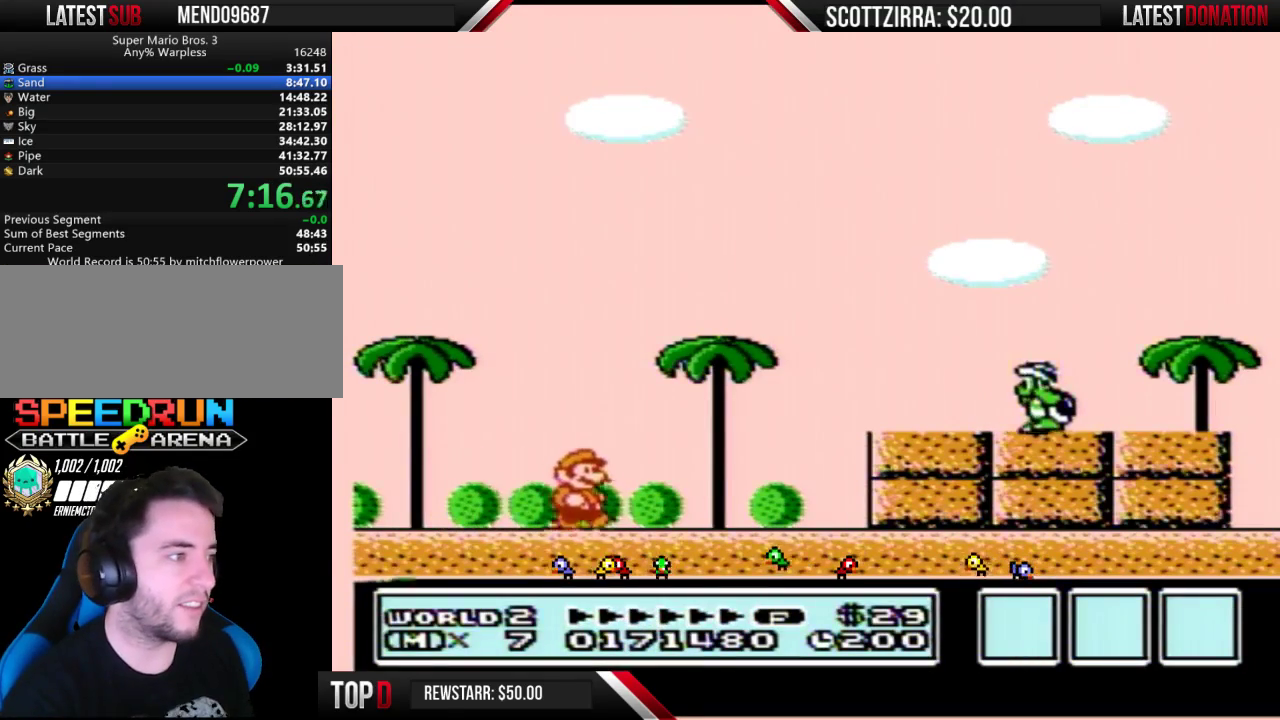
{"buttons": ["B"], "events": [[217, "A", "down"], [383, "A", "up"], [417, "B", "up"], [450, "DPAD_RIGHT", "up"], [500, "B", "down"]]}
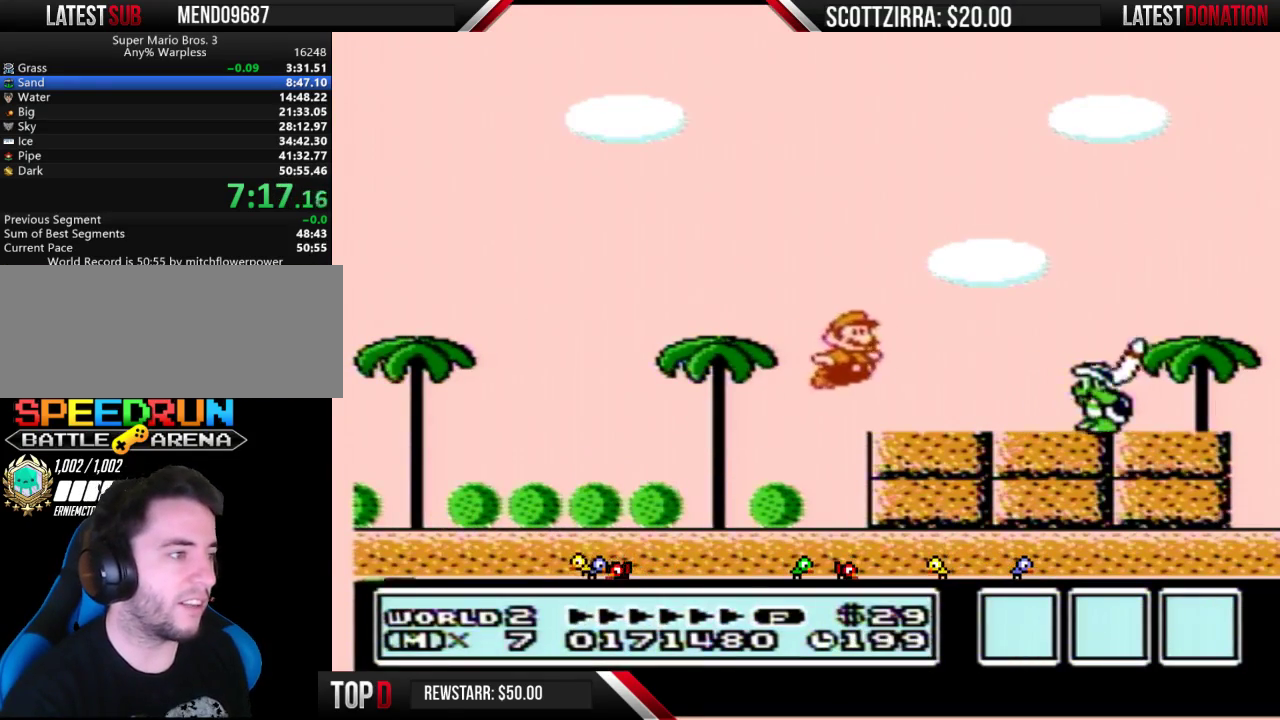
{"buttons": ["B", "DPAD_RIGHT"], "events": [[33, "B", "up"], [100, "B", "down"], [200, "DPAD_LEFT", "down"], [317, "DPAD_LEFT", "up"], [383, "DPAD_RIGHT", "down"]]}
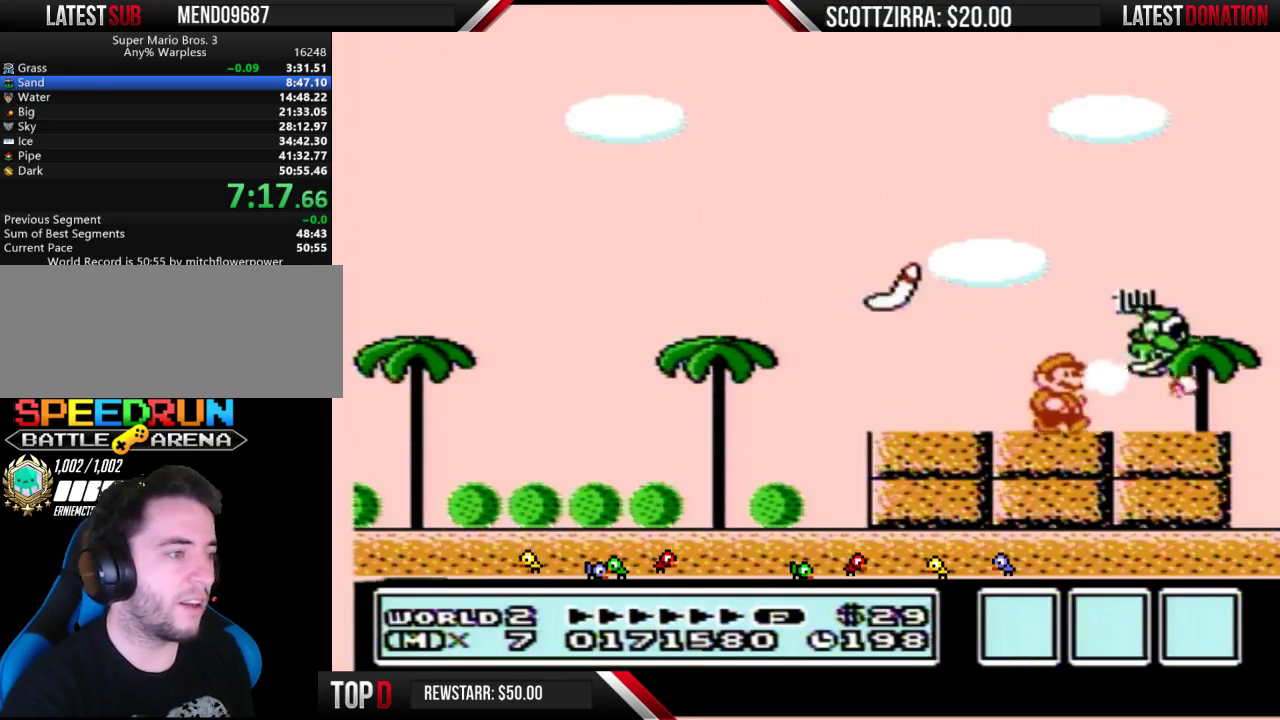
{"buttons": ["B", "DPAD_DOWN"], "events": [[217, "DPAD_RIGHT", "up"], [283, "DPAD_LEFT", "down"], [417, "DPAD_LEFT", "up"], [500, "DPAD_DOWN", "down"]]}
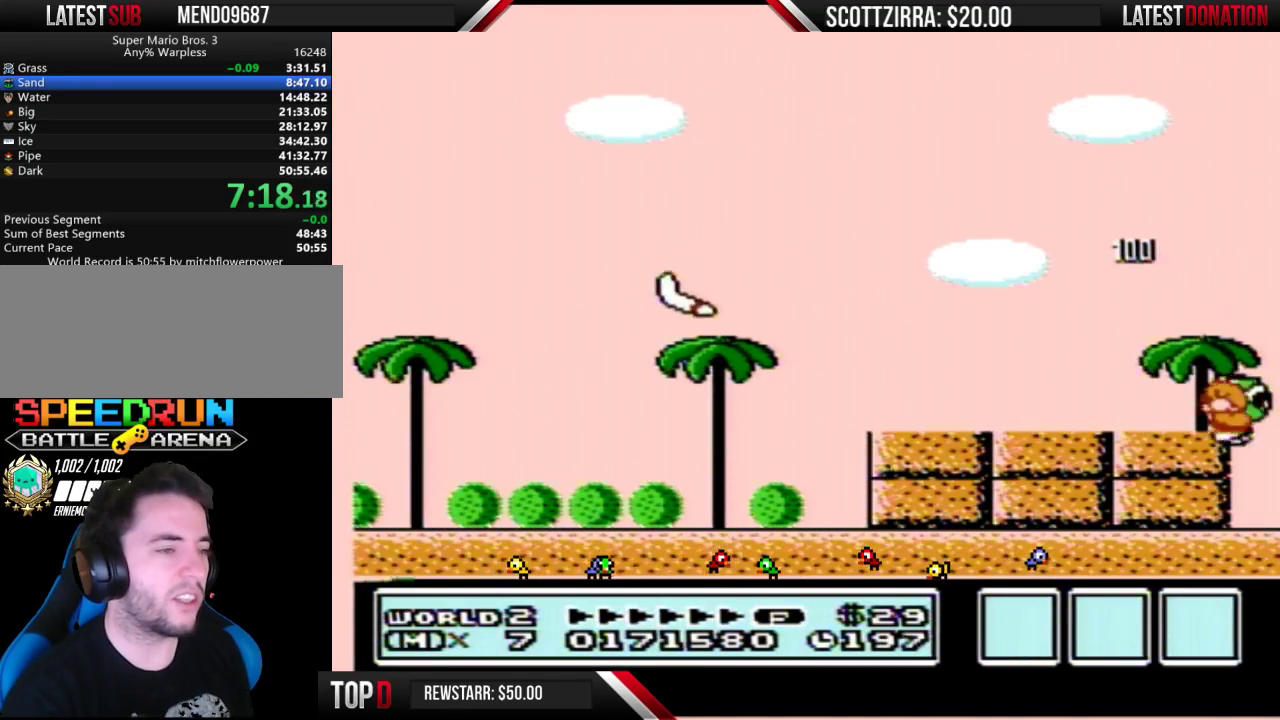
{"buttons": ["B"], "events": [[100, "DPAD_DOWN", "up"], [200, "DPAD_DOWN", "down"], [317, "DPAD_DOWN", "up"], [383, "DPAD_DOWN", "down"], [500, "DPAD_DOWN", "up"]]}
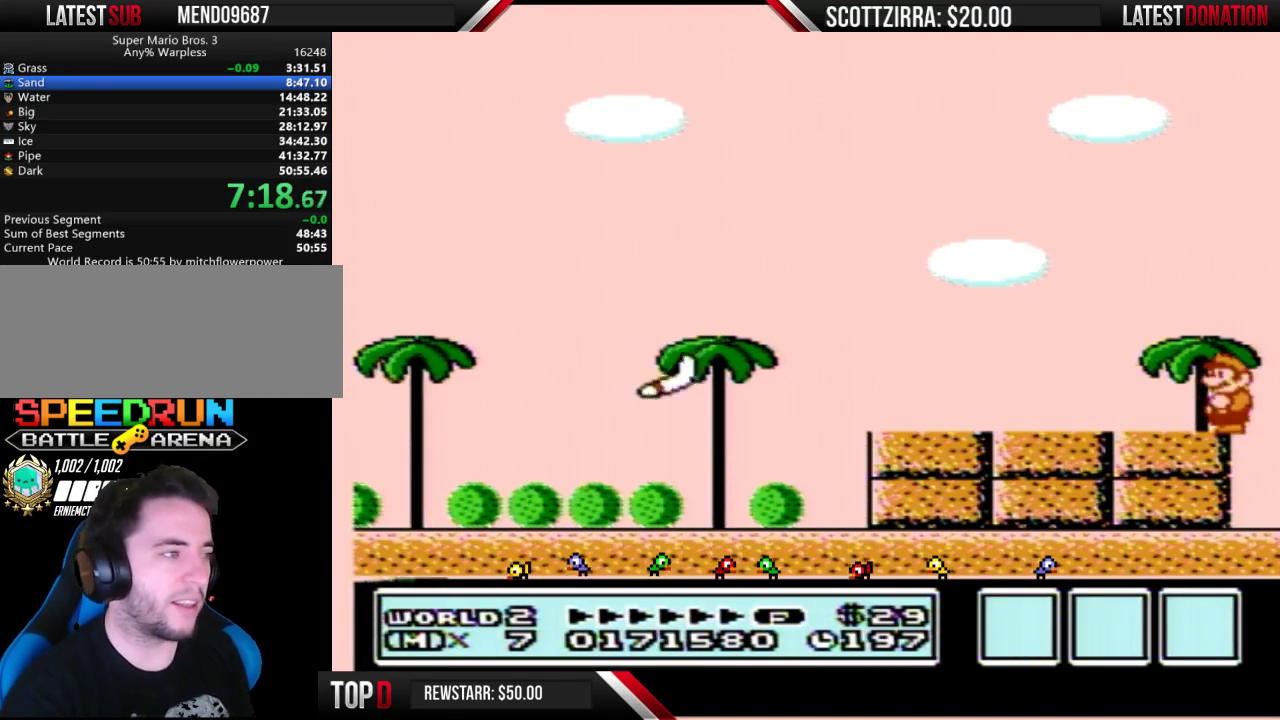
{"buttons": ["B"], "events": []}
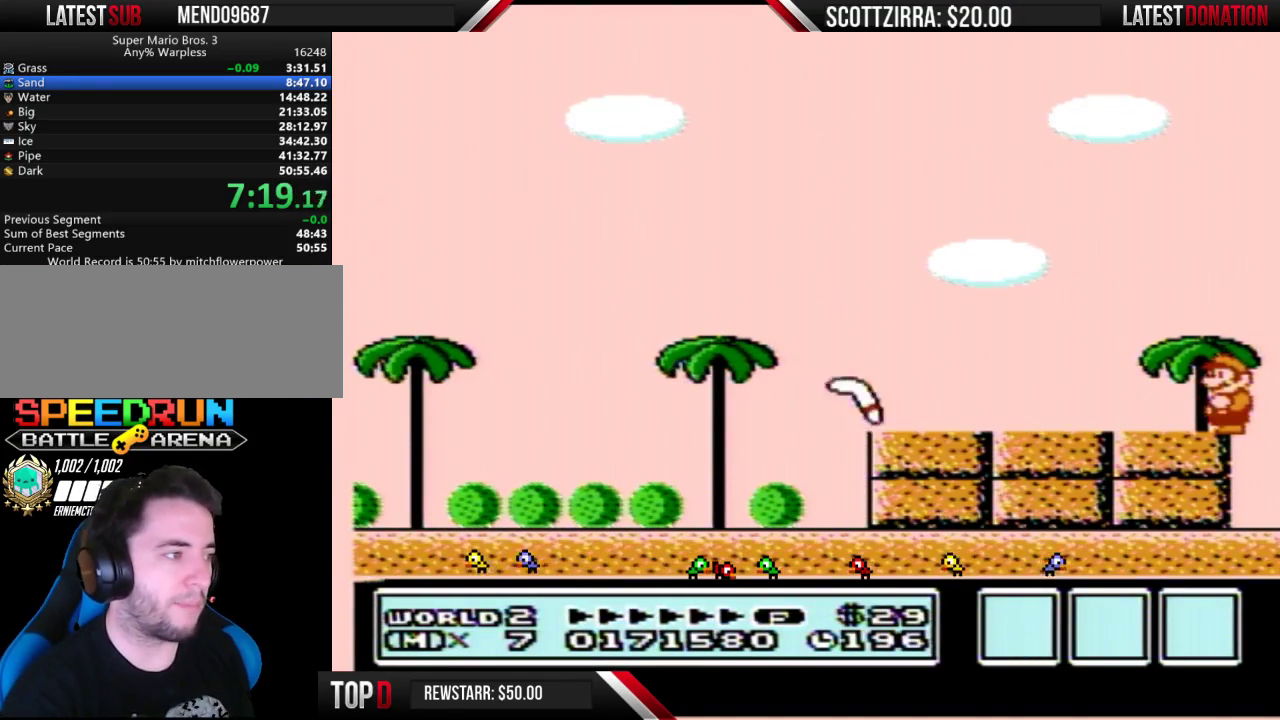
{"buttons": ["B"], "events": [[17, "DPAD_LEFT", "down"], [67, "A", "down"], [450, "A", "up"], [500, "DPAD_LEFT", "up"]]}
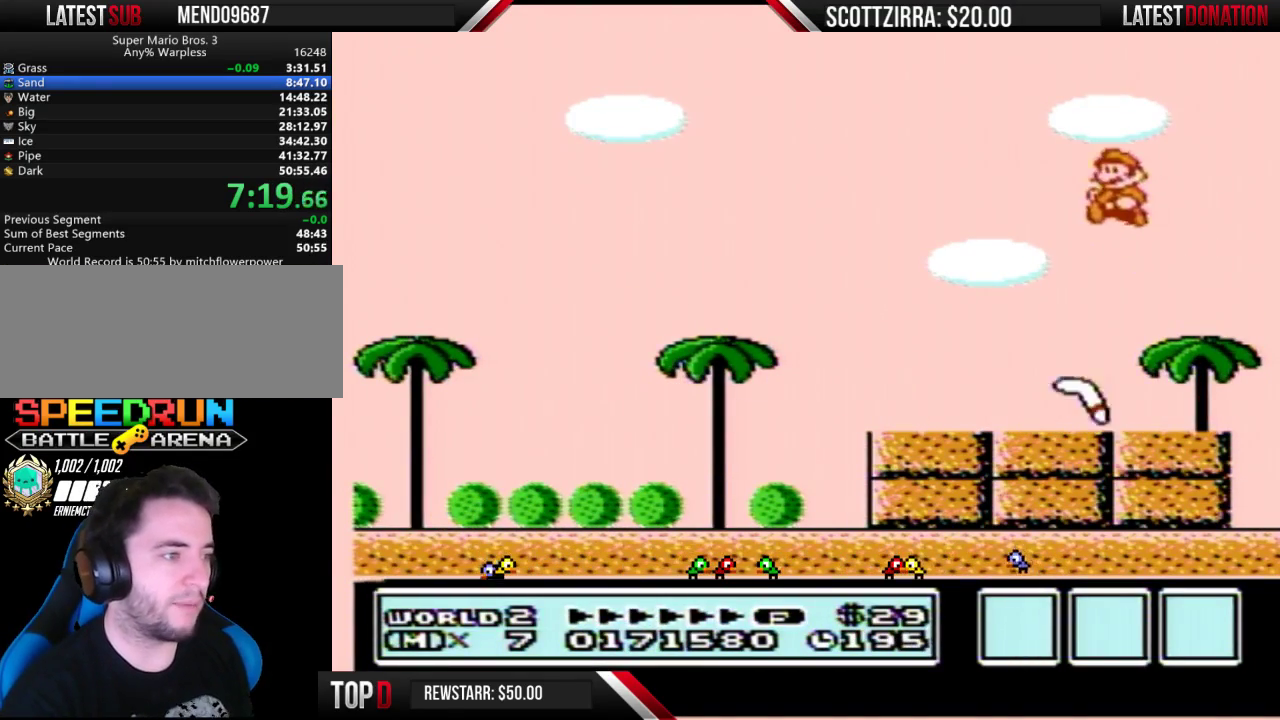
{"buttons": ["B", "DPAD_LEFT"], "events": [[133, "DPAD_LEFT", "down"]]}
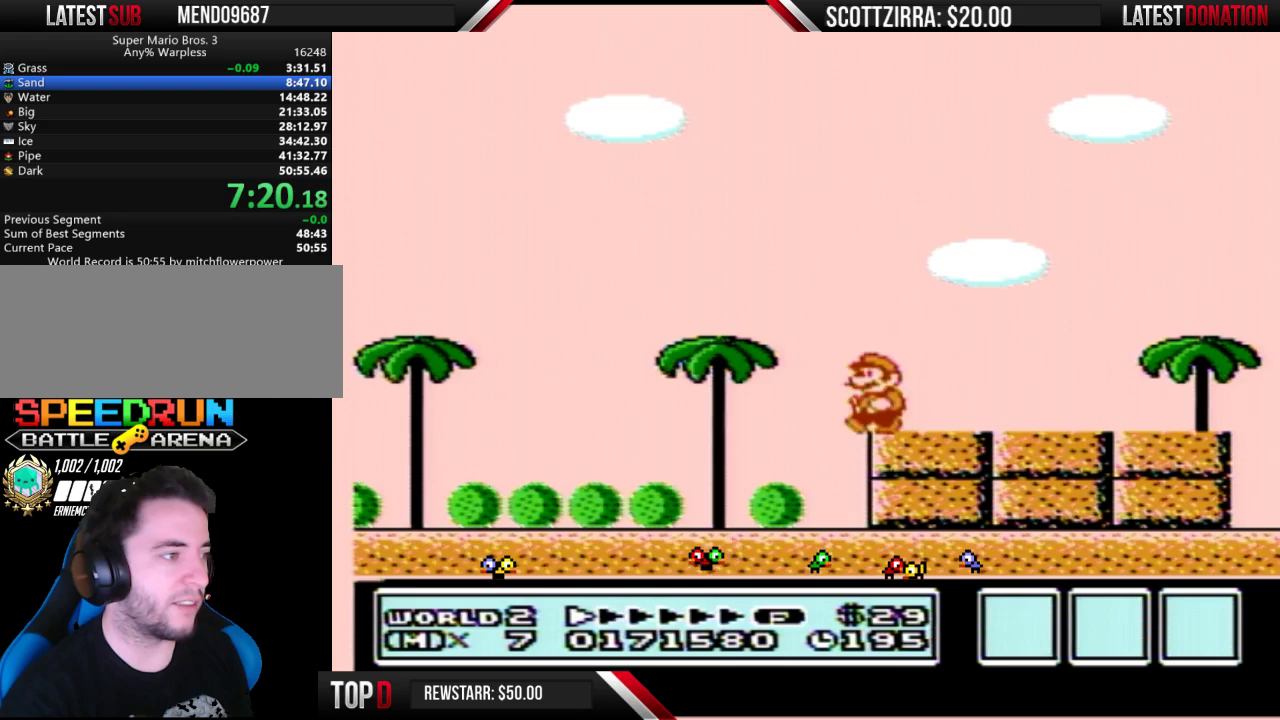
{"buttons": ["A", "B", "DPAD_LEFT"], "events": [[467, "A", "down"]]}
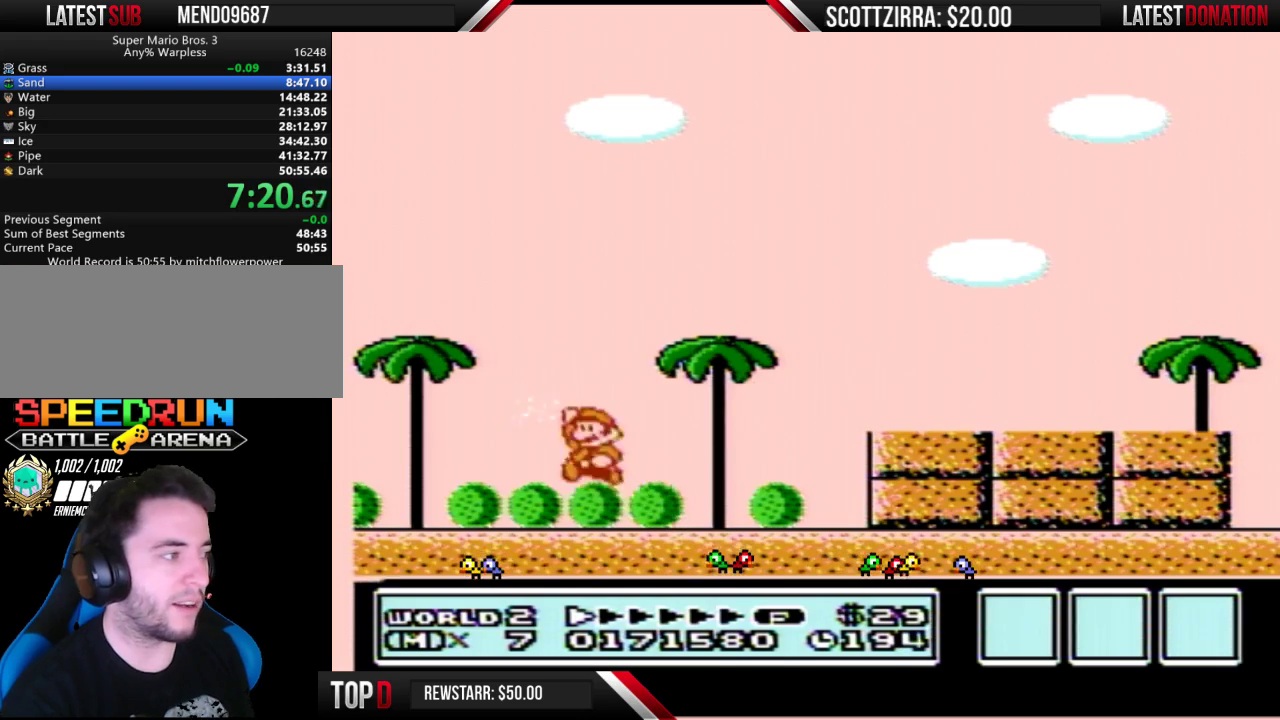
{"buttons": [], "events": [[17, "B", "up"], [17, "DPAD_LEFT", "up"], [33, "A", "up"]]}
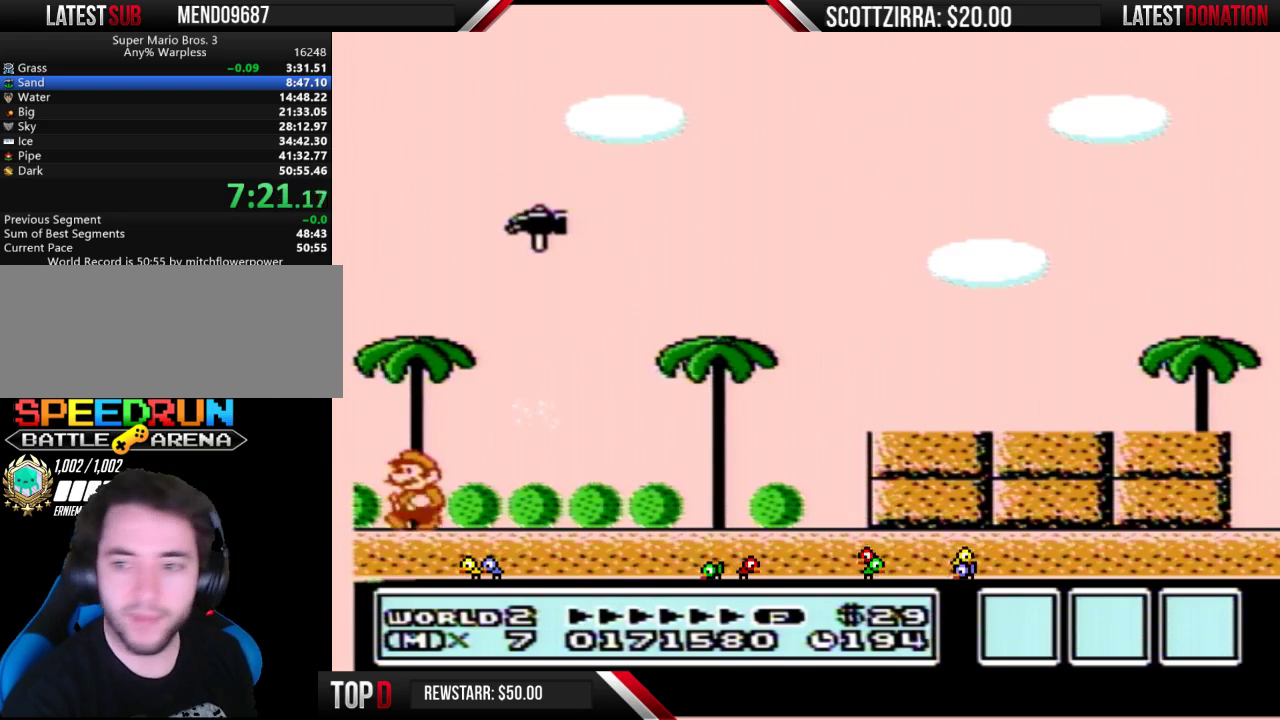
{"buttons": ["B"], "events": [[217, "B", "down"], [283, "B", "up"], [500, "B", "down"]]}
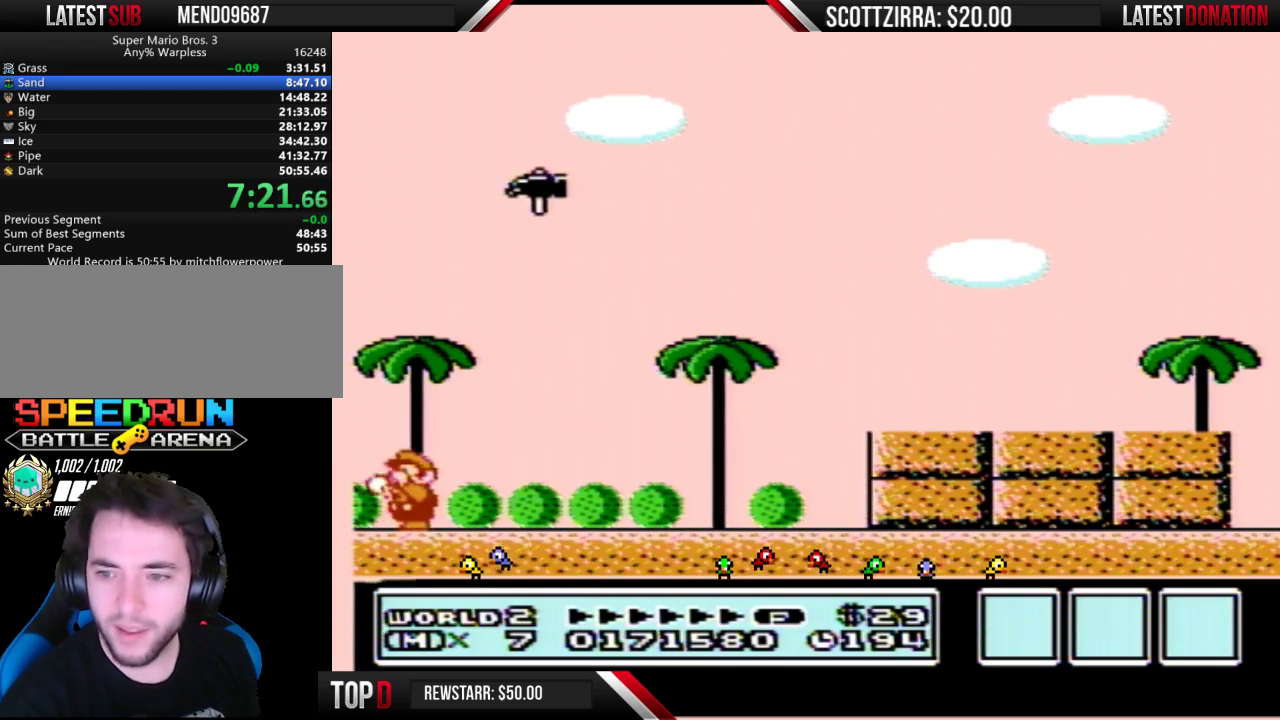
{"buttons": [], "events": [[33, "B", "up"], [133, "B", "down"], [167, "B", "up"], [200, "B", "down"], [217, "B", "up"], [317, "B", "down"], [350, "B", "up"], [383, "B", "down"], [417, "B", "up"], [450, "B", "down"], [500, "B", "up"]]}
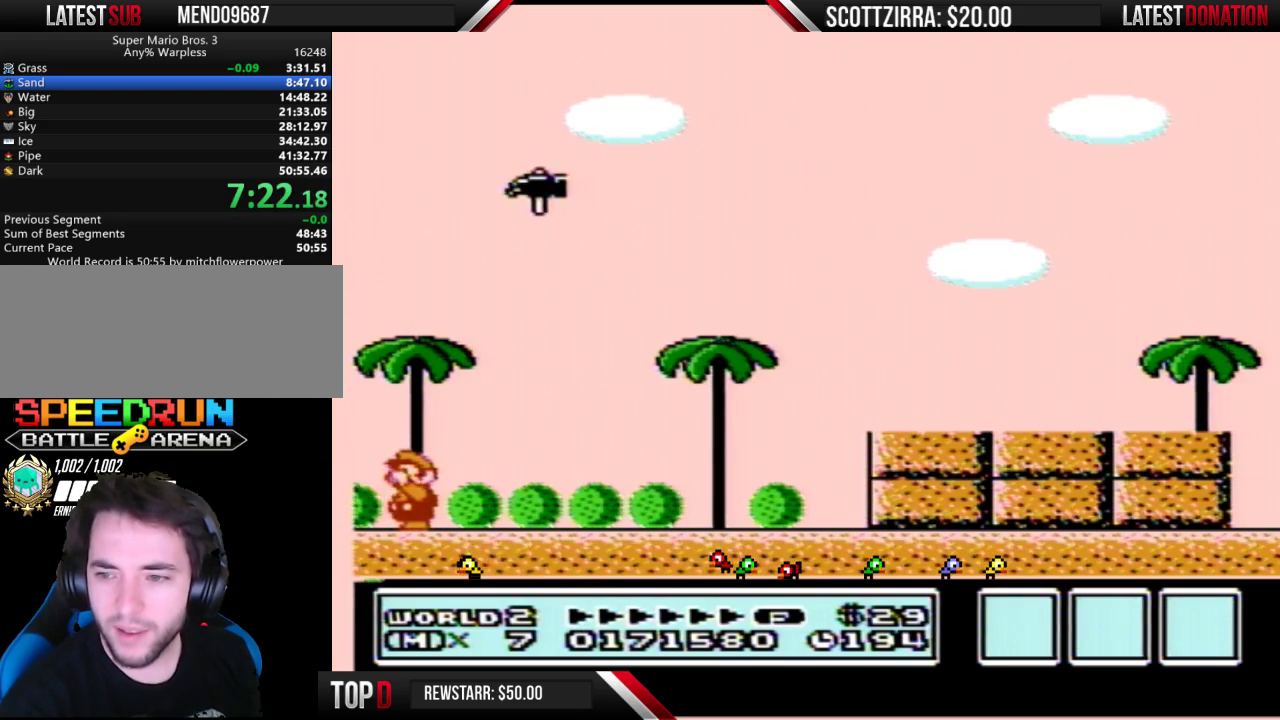
{"buttons": [], "events": [[33, "B", "down"], [67, "B", "up"], [100, "B", "down"], [133, "B", "up"], [167, "B", "down"], [183, "B", "up"], [233, "B", "down"], [250, "B", "up"], [417, "B", "down"], [450, "B", "up"], [467, "B", "down"], [500, "B", "up"]]}
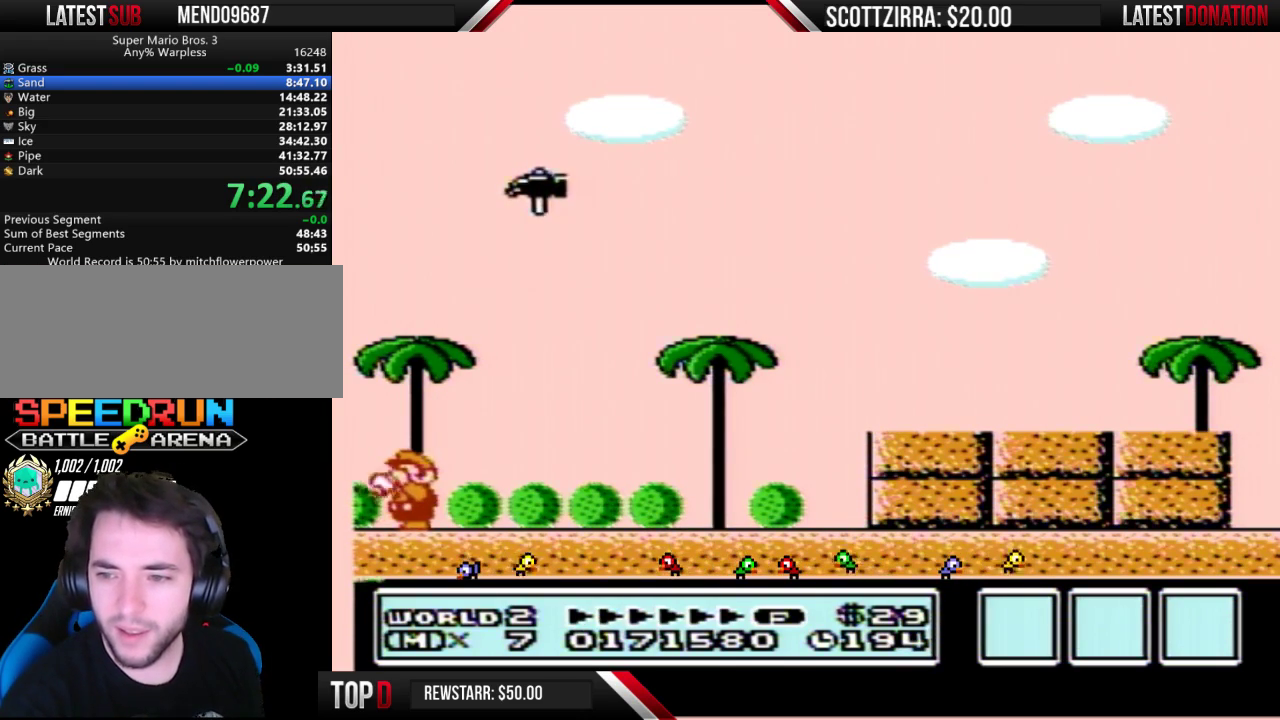
{"buttons": ["B"], "events": [[500, "B", "down"]]}
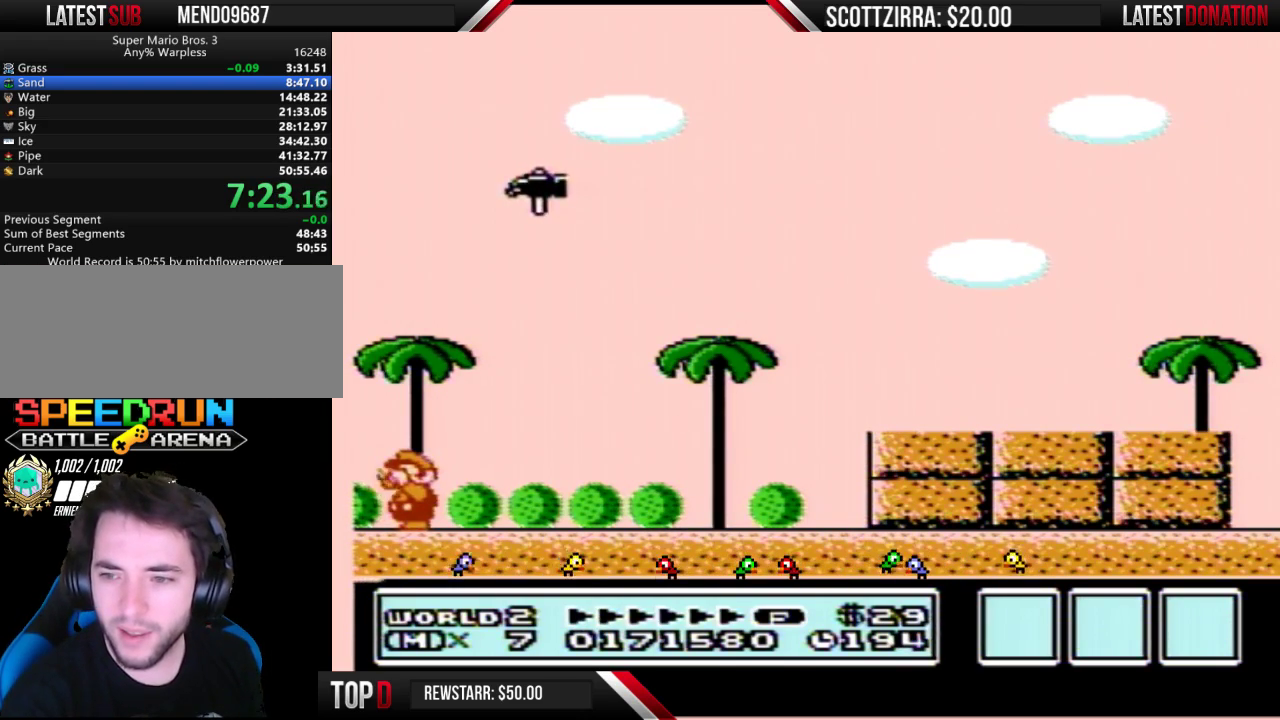
{"buttons": [], "events": [[250, "B", "up"]]}
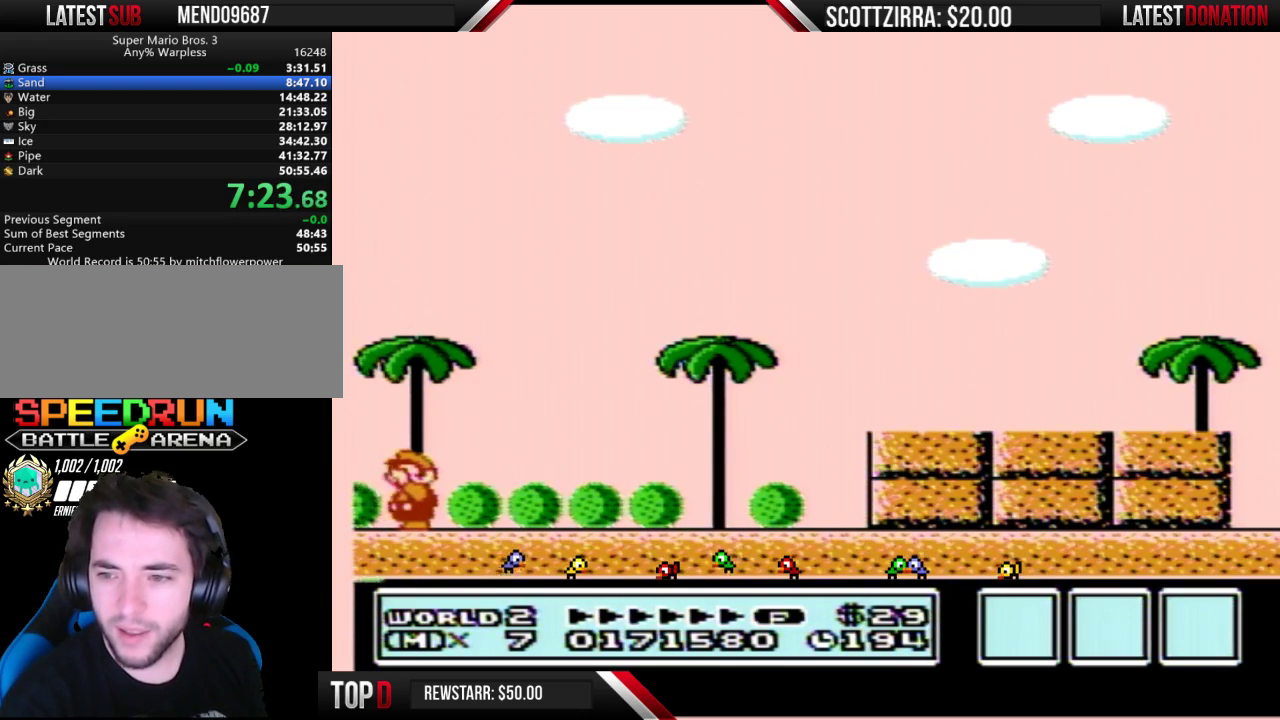
{"buttons": [], "events": []}
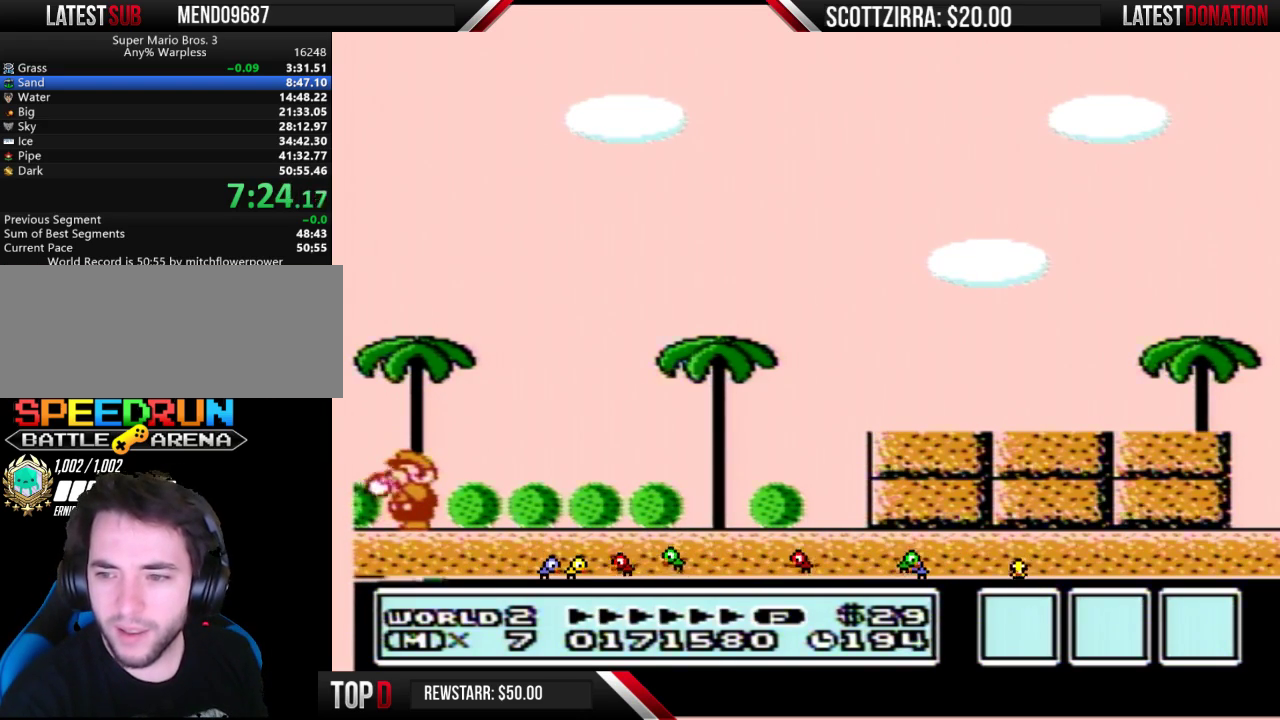
{"buttons": [], "events": [[67, "B", "down"], [100, "B", "up"], [133, "B", "down"], [167, "B", "up"], [200, "B", "down"], [233, "B", "up"], [250, "B", "down"], [317, "B", "up"], [350, "B", "down"], [383, "B", "up"], [417, "B", "down"], [450, "B", "up"], [467, "B", "down"], [500, "B", "up"]]}
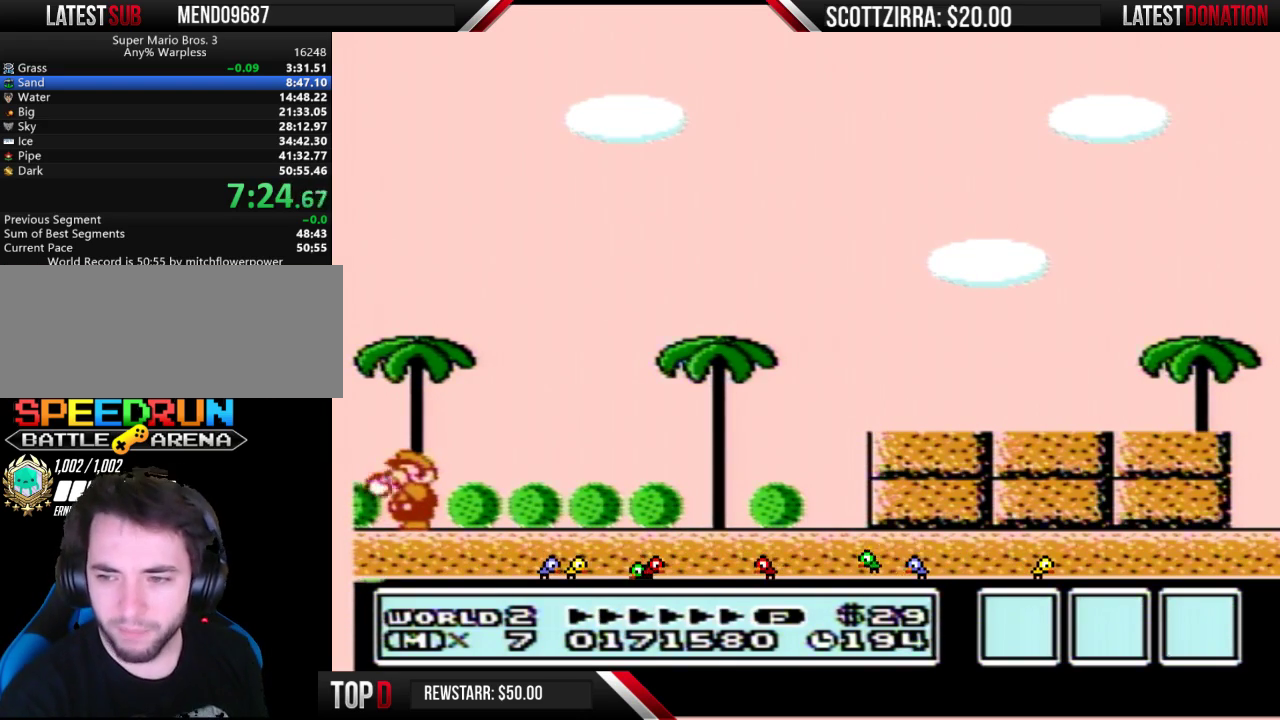
{"buttons": ["B"], "events": [[33, "B", "down"], [100, "B", "up"], [200, "B", "down"], [217, "B", "up"], [250, "B", "down"], [283, "B", "up"], [350, "B", "down"], [383, "B", "up"], [417, "B", "down"], [450, "B", "up"], [467, "B", "down"]]}
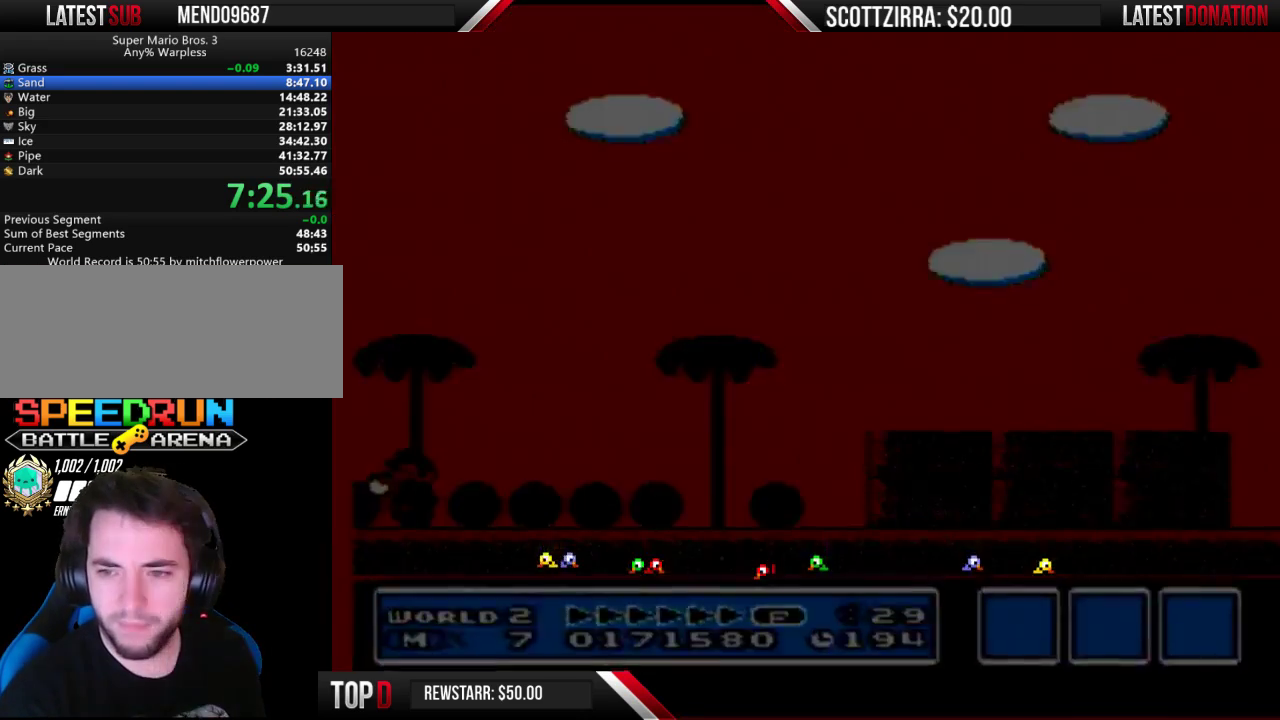
{"buttons": [], "events": [[283, "B", "up"]]}
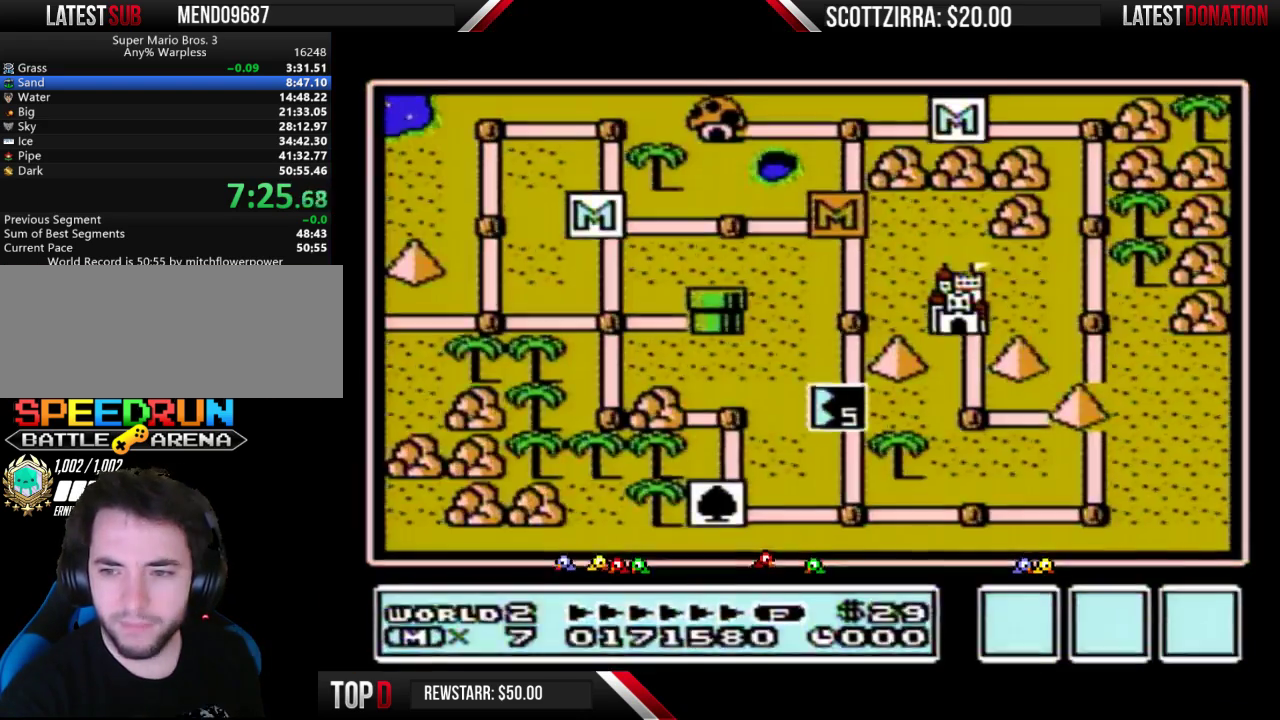
{"buttons": [], "events": []}
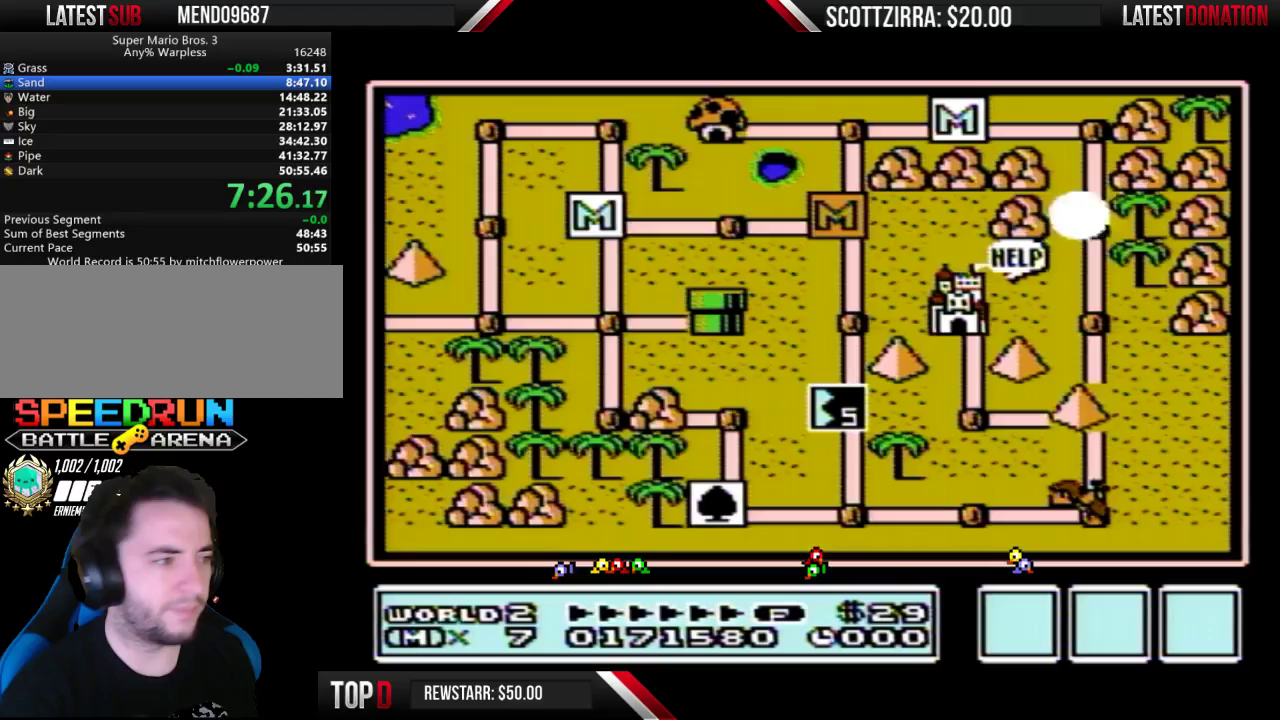
{"buttons": ["DPAD_DOWN"], "events": [[67, "DPAD_DOWN", "down"]]}
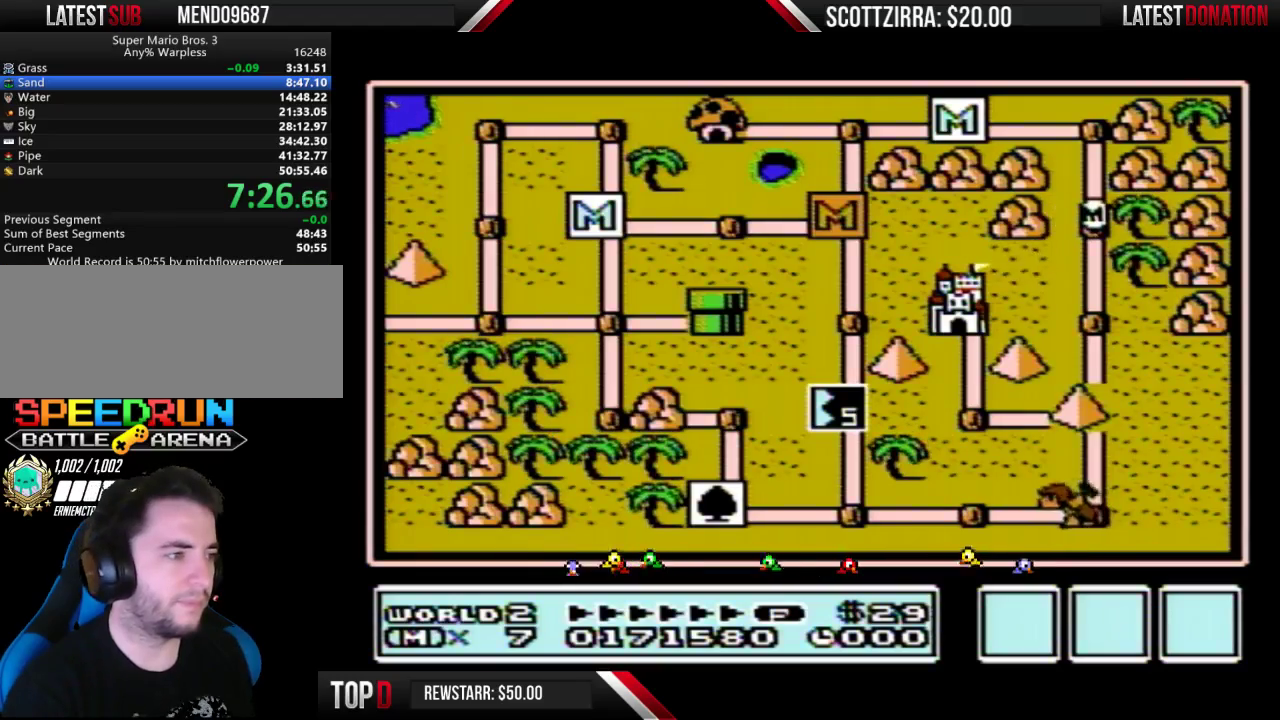
{"buttons": ["DPAD_DOWN"], "events": []}
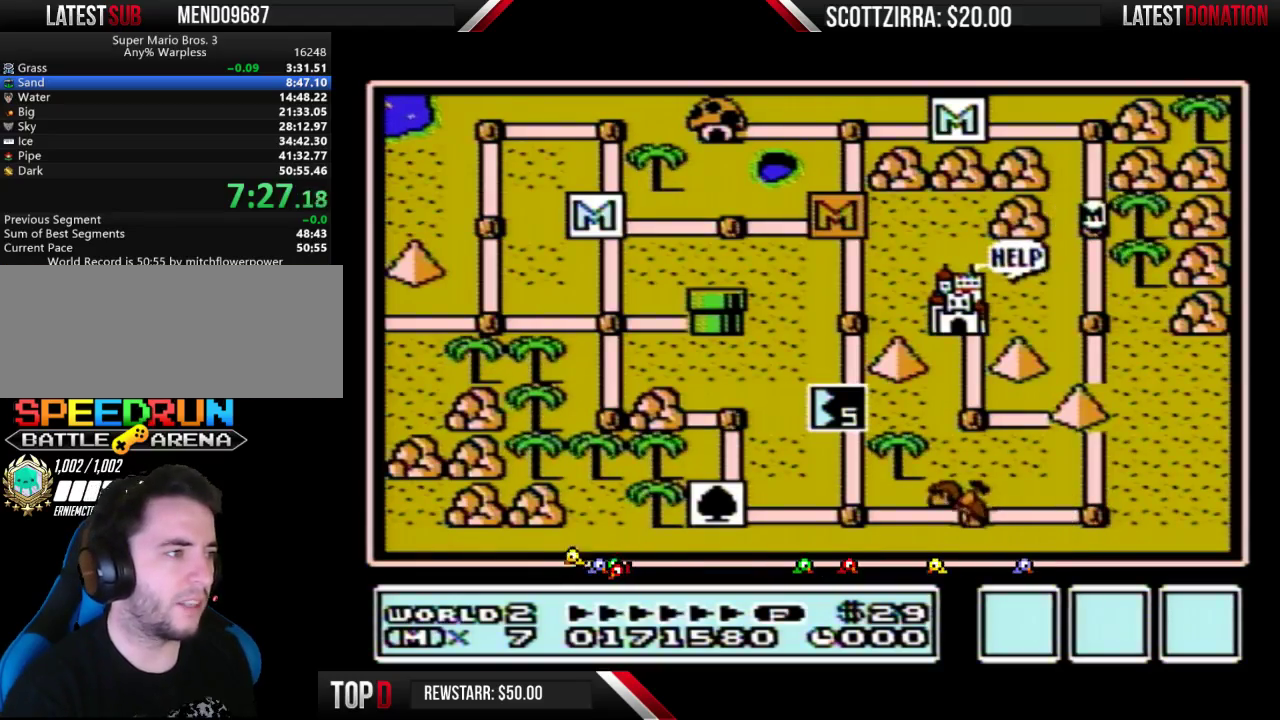
{"buttons": ["DPAD_DOWN"], "events": [[450, "DPAD_DOWN", "up"], [500, "DPAD_DOWN", "down"]]}
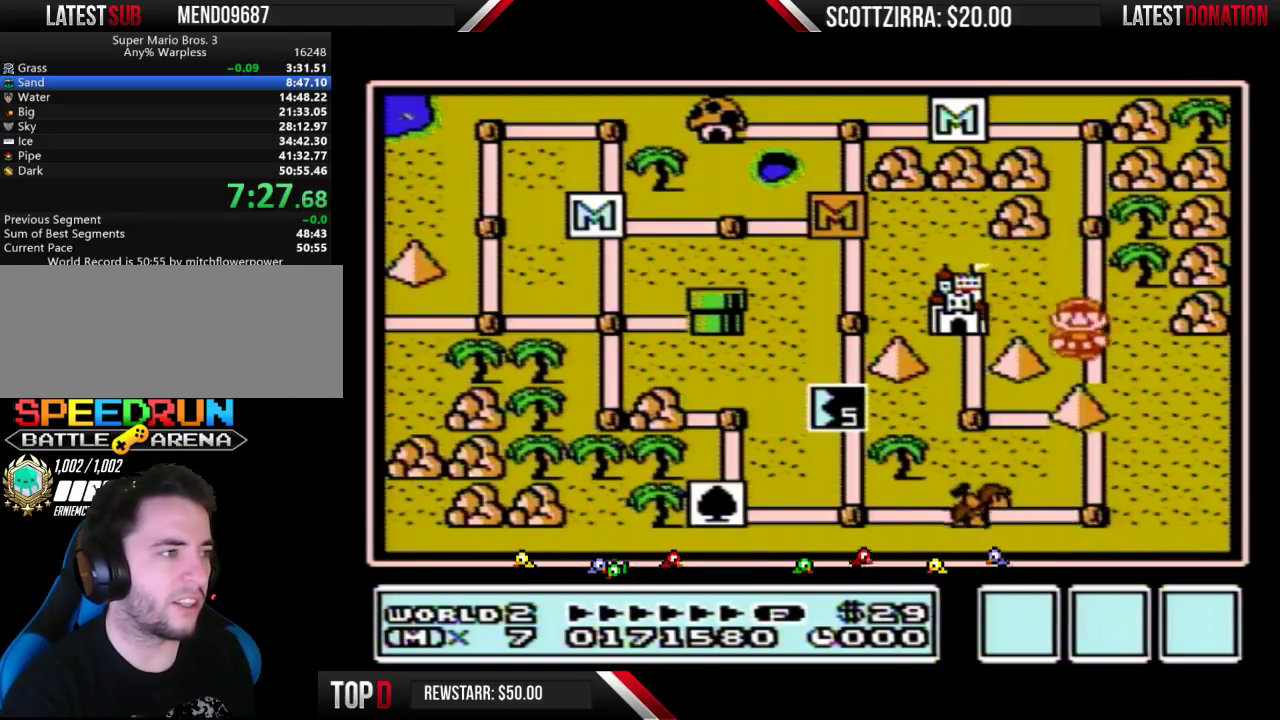
{"buttons": ["DPAD_DOWN"], "events": []}